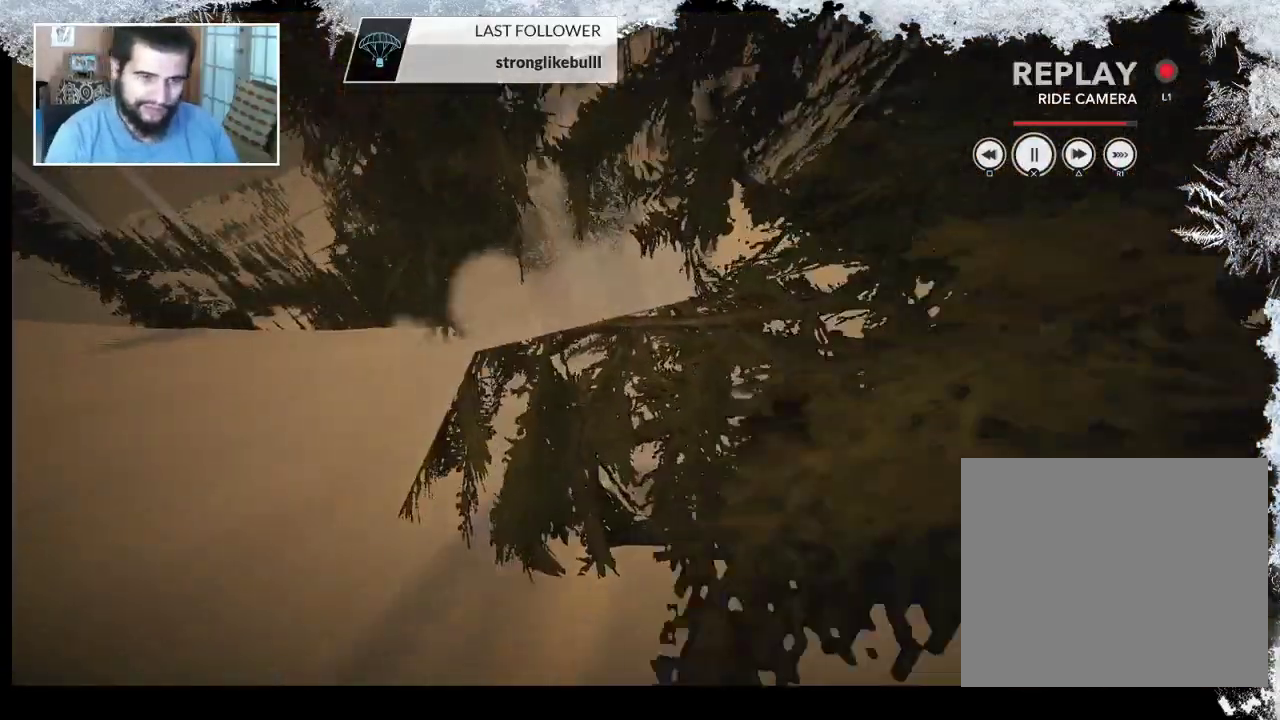
Gameplay with a controller (PlayStation layout); each line is a JSON object with the inputs held at the frame after it. "events" lists button and stick changes between this image and that frame as [ms after this image, input, new state], when the widget could be followed in between.
{"buttons": ["SQUARE"], "left_stick": "center", "right_stick": "center", "events": [[500, "SQUARE", "down"]]}
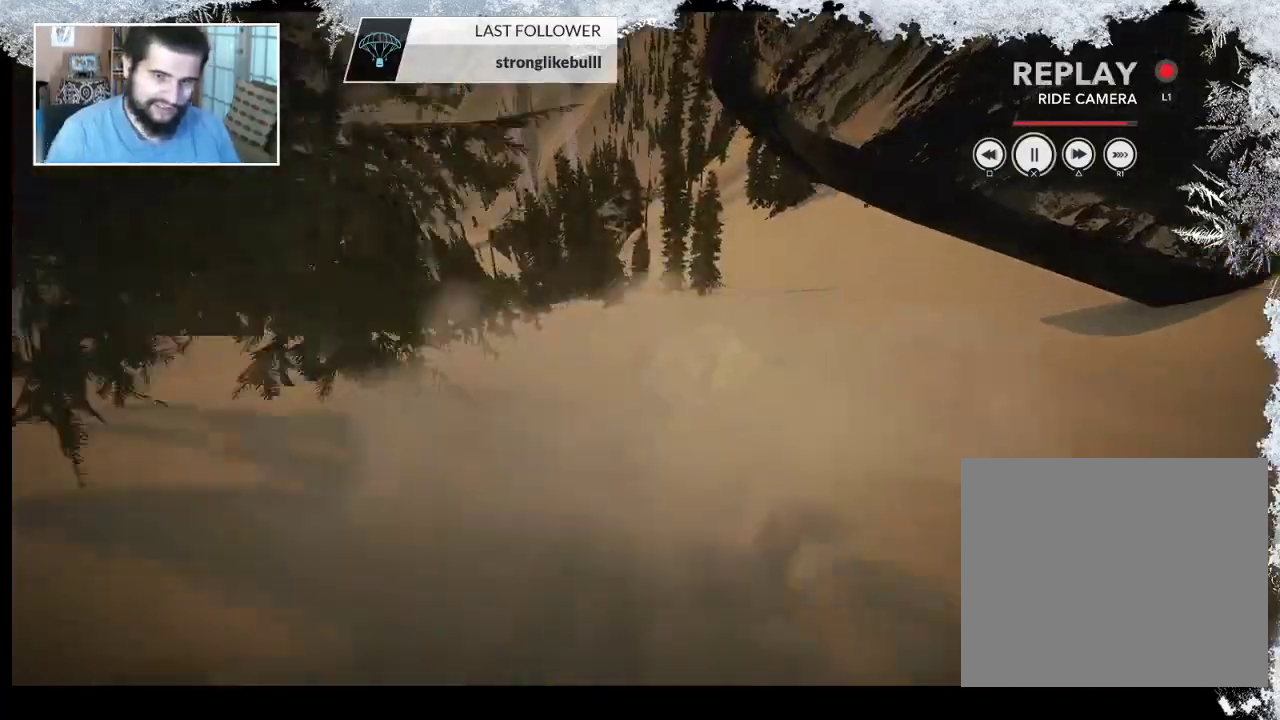
{"buttons": ["SQUARE"], "left_stick": "center", "right_stick": "center", "events": []}
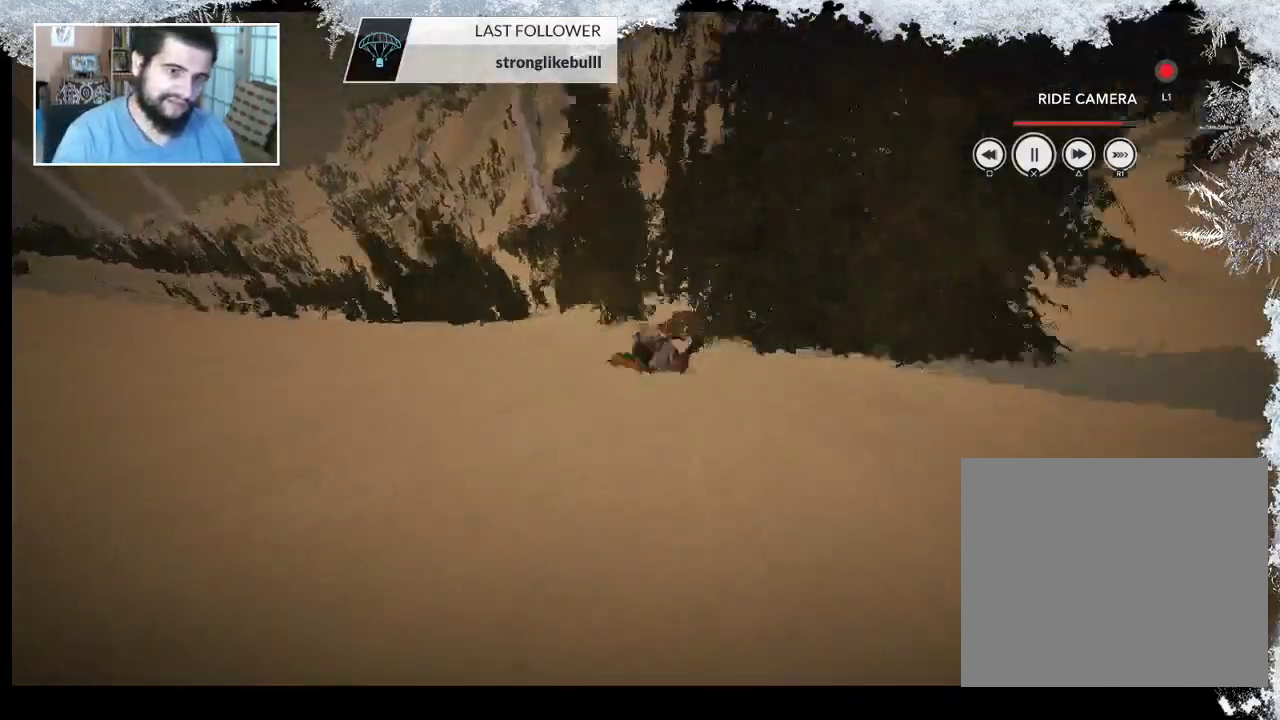
{"buttons": ["SQUARE"], "left_stick": "center", "right_stick": "center", "events": []}
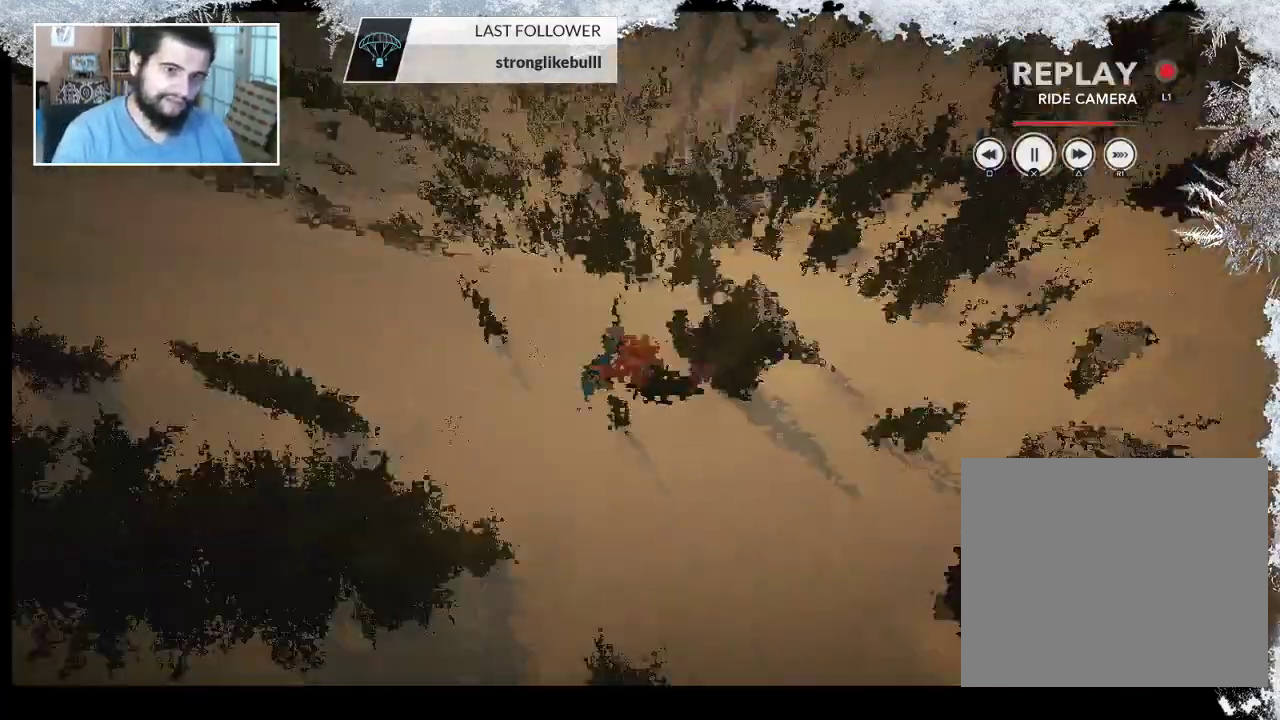
{"buttons": [], "left_stick": "center", "right_stick": "center", "events": [[267, "SQUARE", "up"]]}
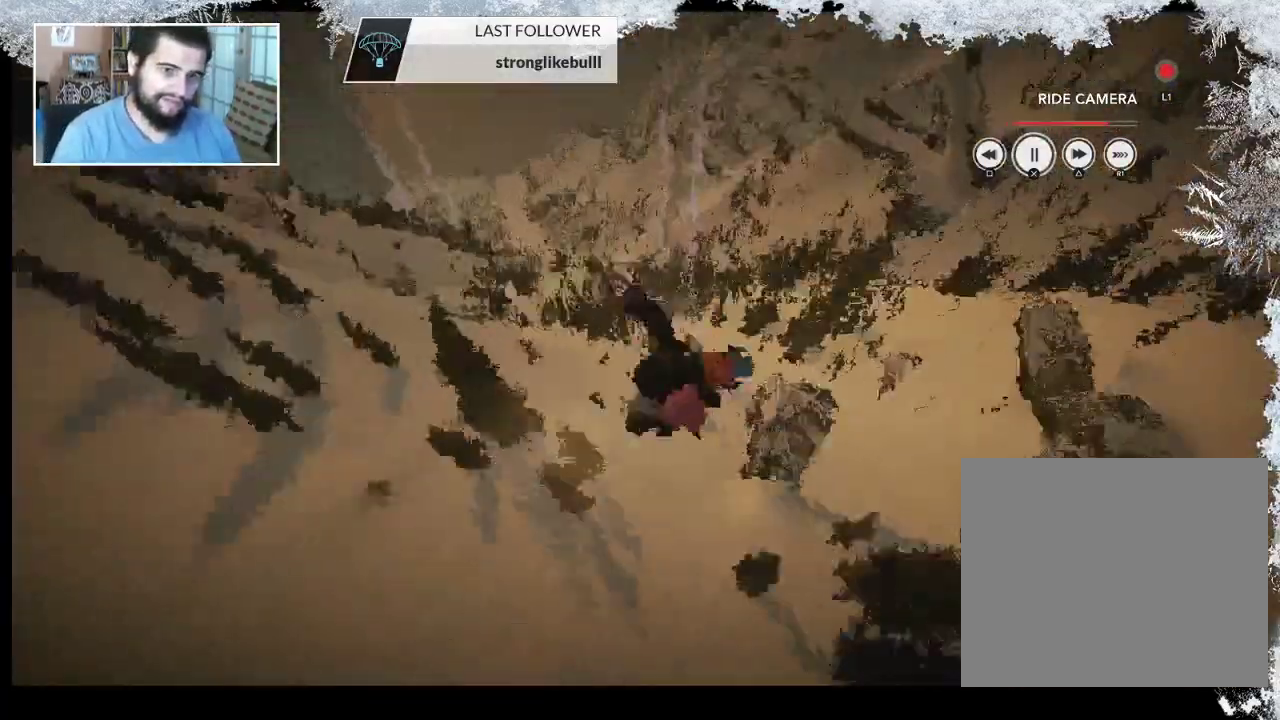
{"buttons": [], "left_stick": "center", "right_stick": "up-left", "events": [[100, "right_stick", "left"], [367, "R1", "down"], [367, "right_stick", "up-left"], [500, "R1", "up"]]}
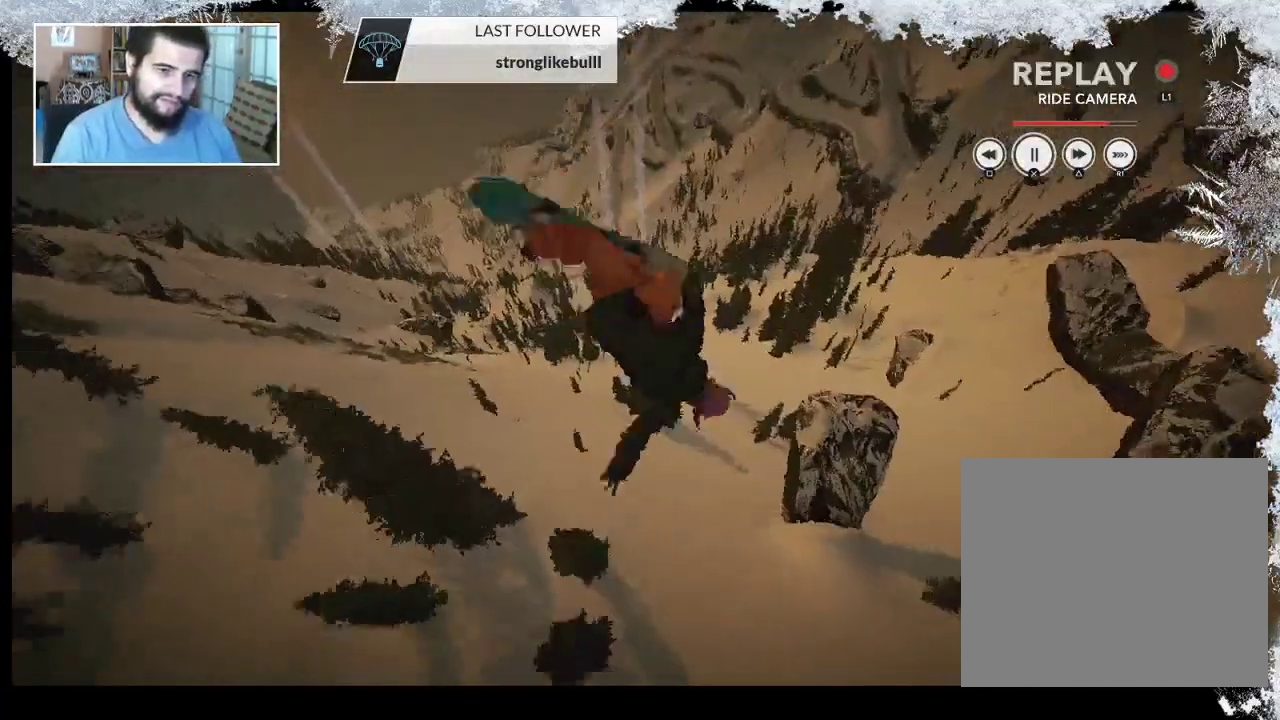
{"buttons": [], "left_stick": "center", "right_stick": "center", "events": [[233, "right_stick", "center"]]}
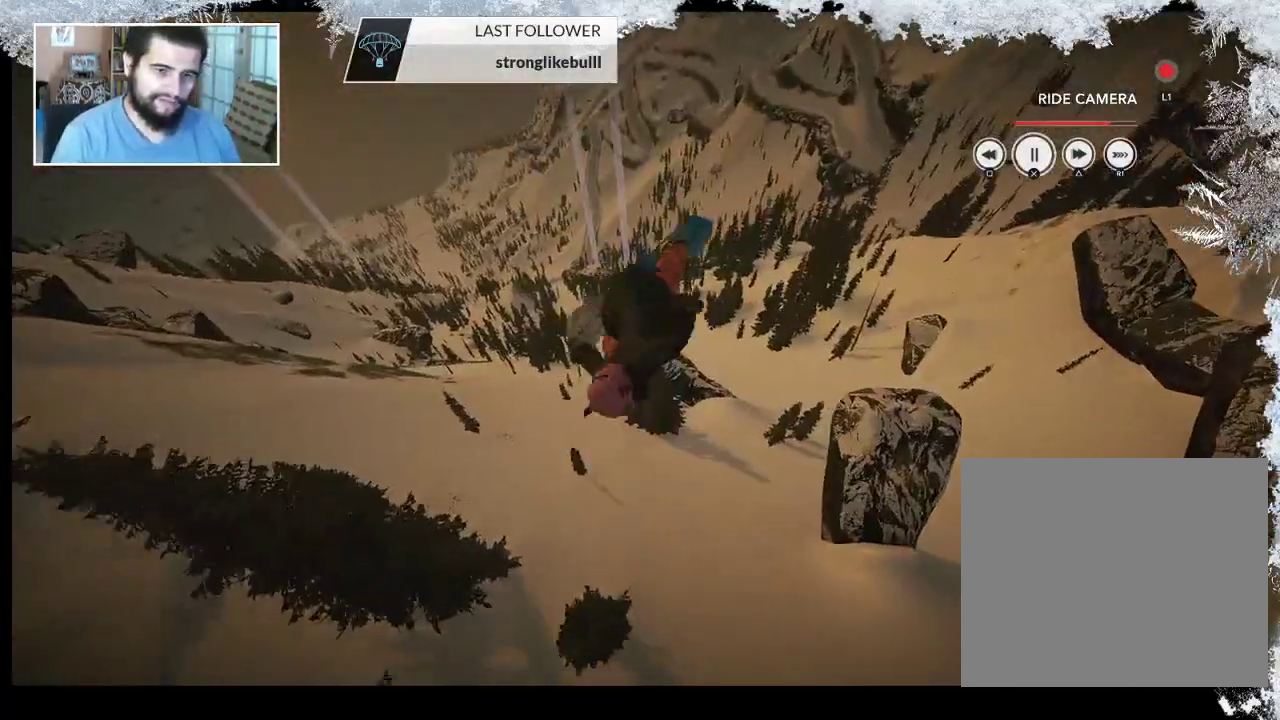
{"buttons": [], "left_stick": "center", "right_stick": "center", "events": []}
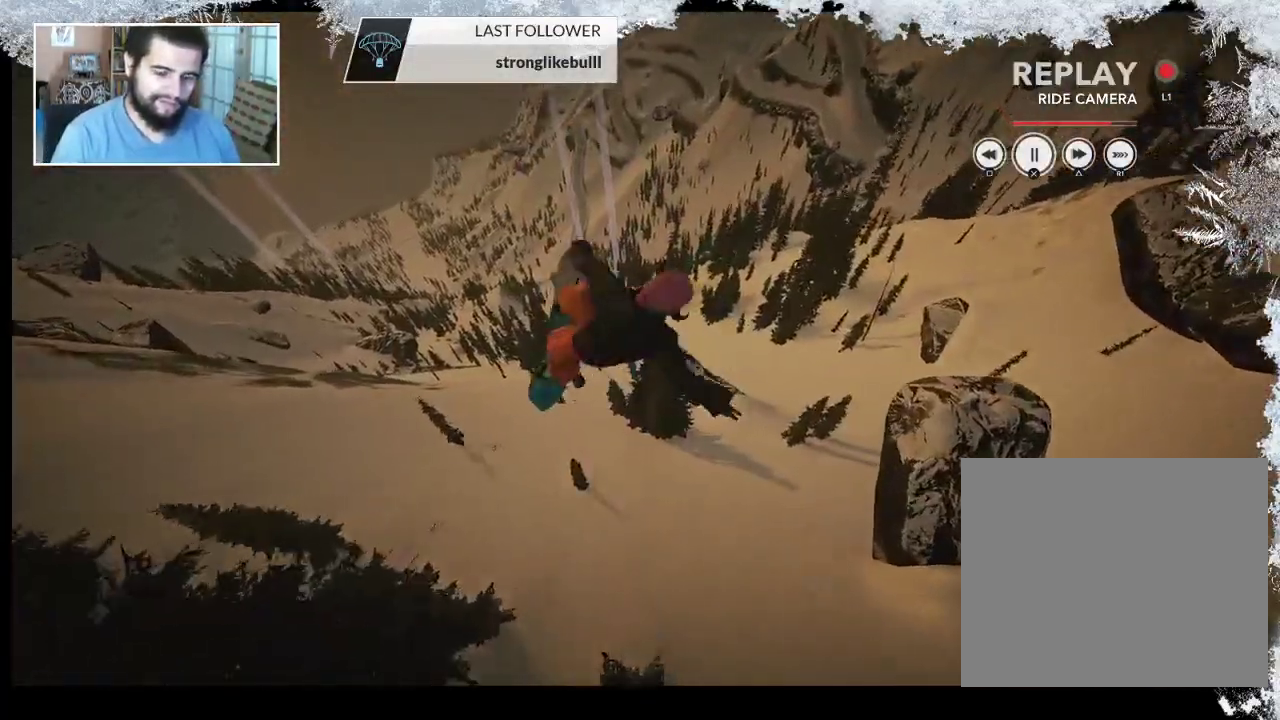
{"buttons": [], "left_stick": "center", "right_stick": "center", "events": []}
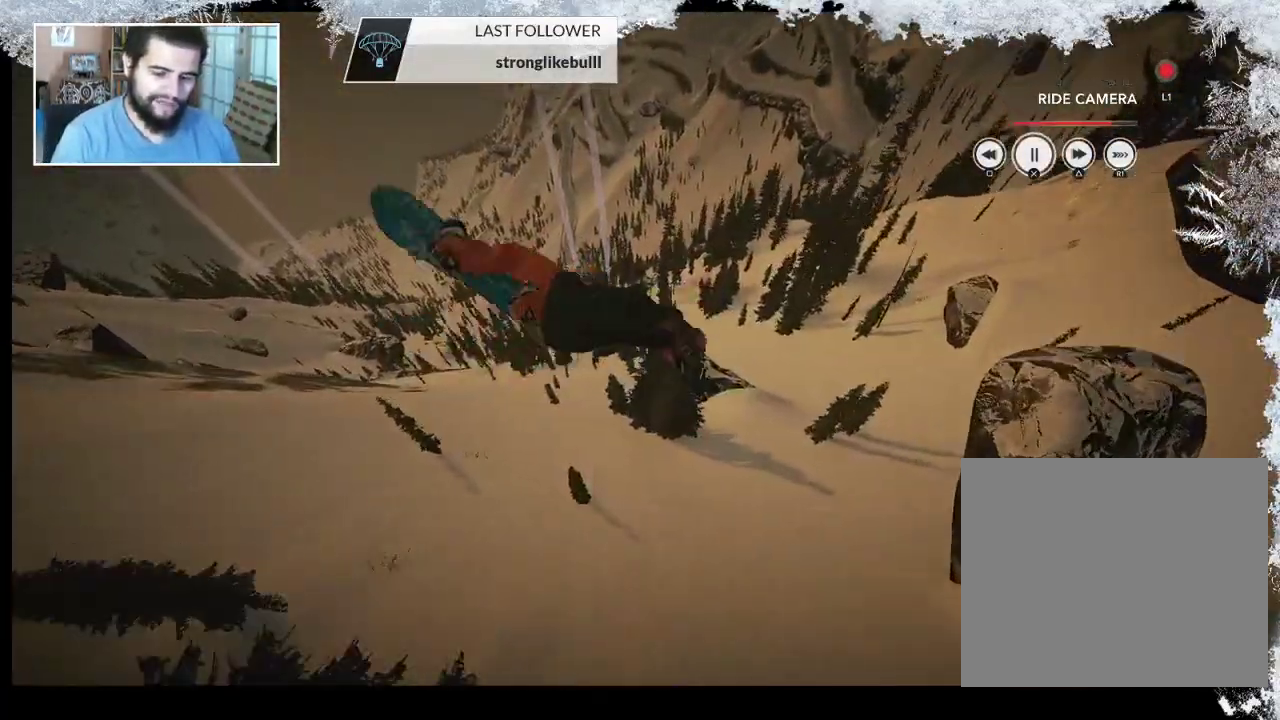
{"buttons": [], "left_stick": "center", "right_stick": "center", "events": []}
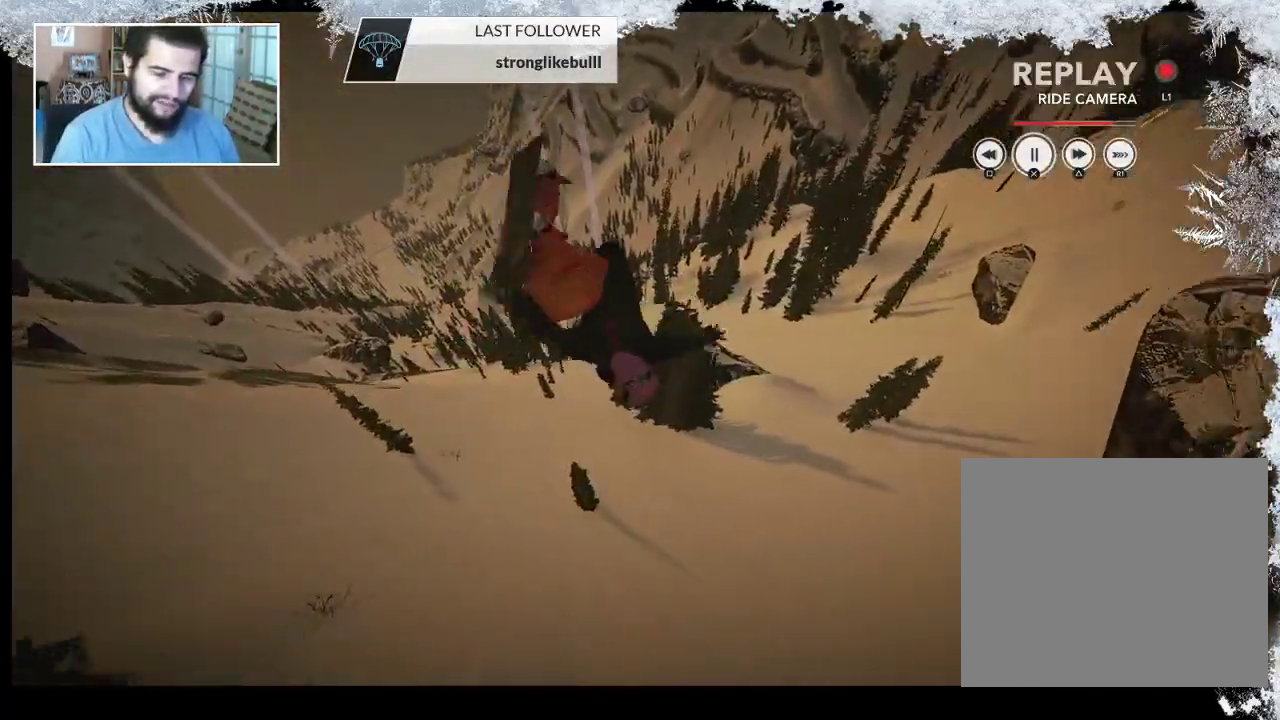
{"buttons": [], "left_stick": "center", "right_stick": "center", "events": []}
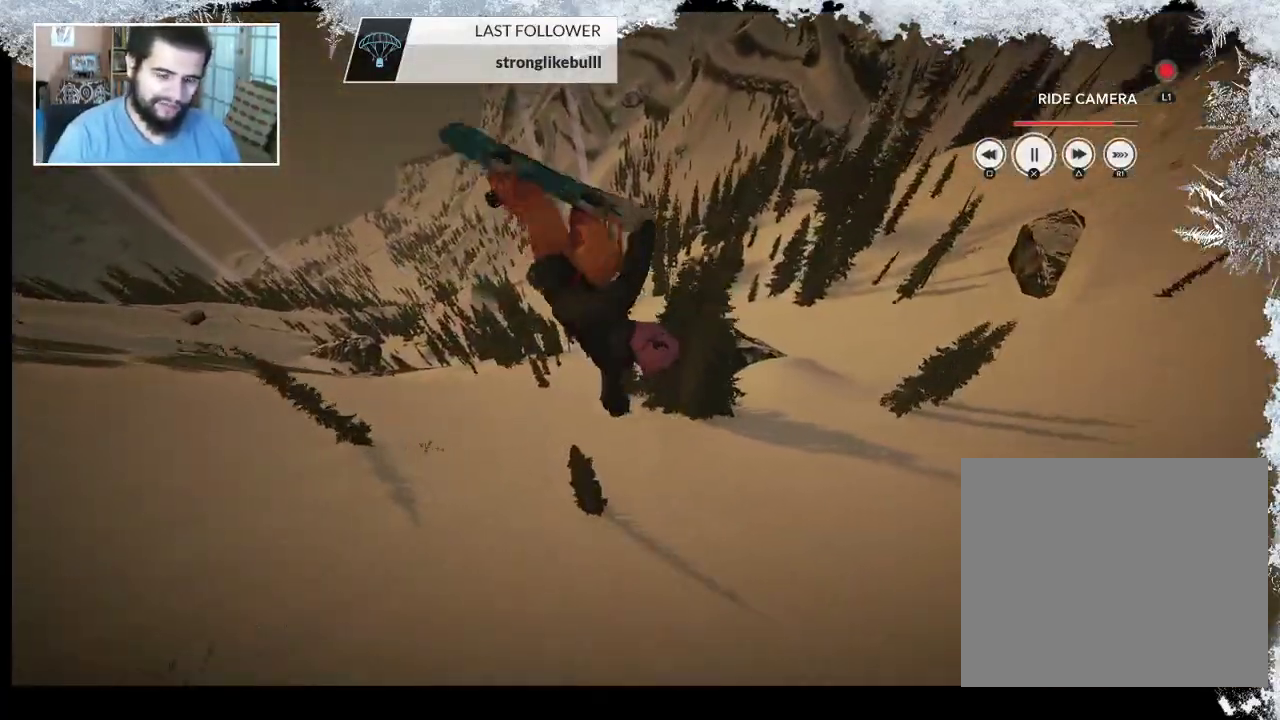
{"buttons": [], "left_stick": "center", "right_stick": "center", "events": []}
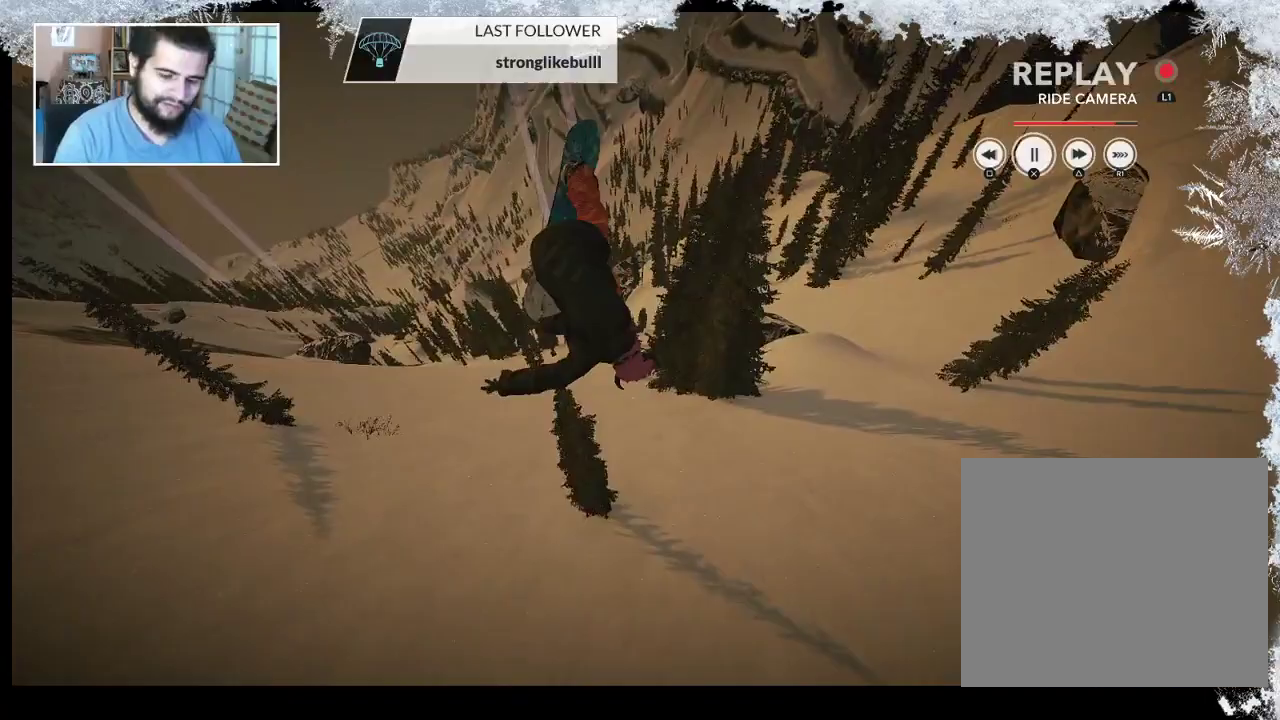
{"buttons": [], "left_stick": "center", "right_stick": "center", "events": []}
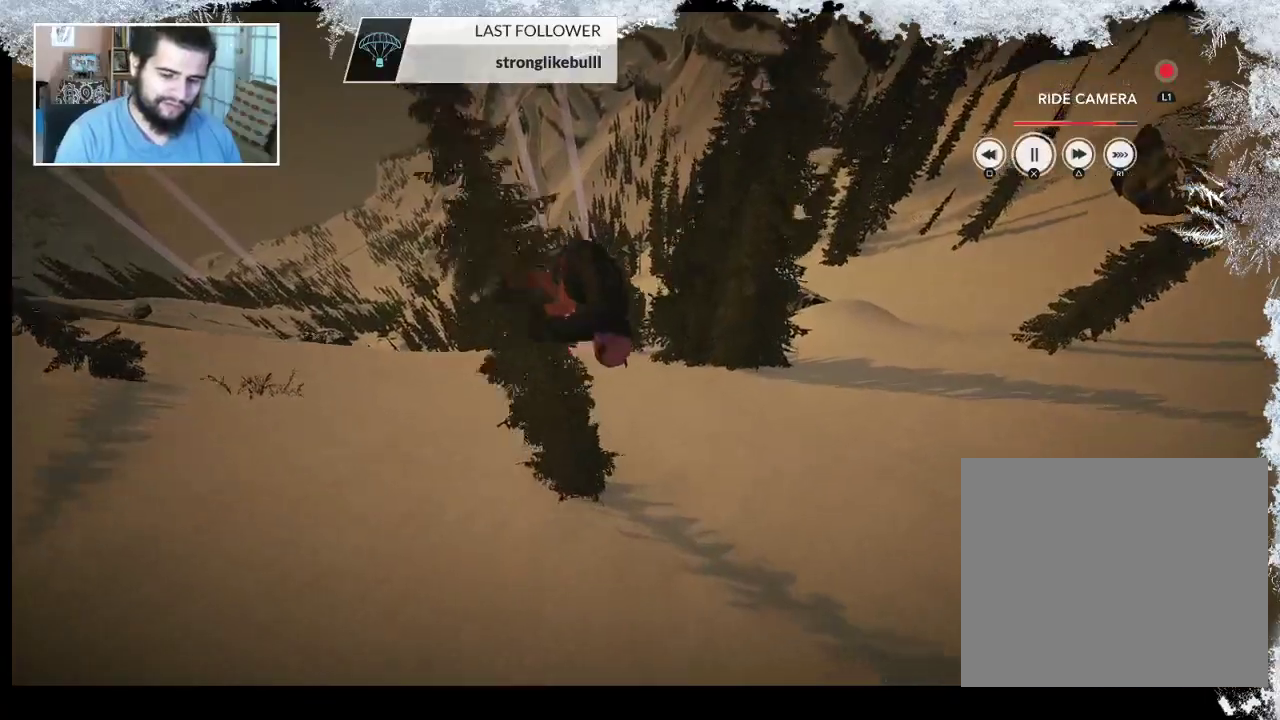
{"buttons": [], "left_stick": "center", "right_stick": "center", "events": []}
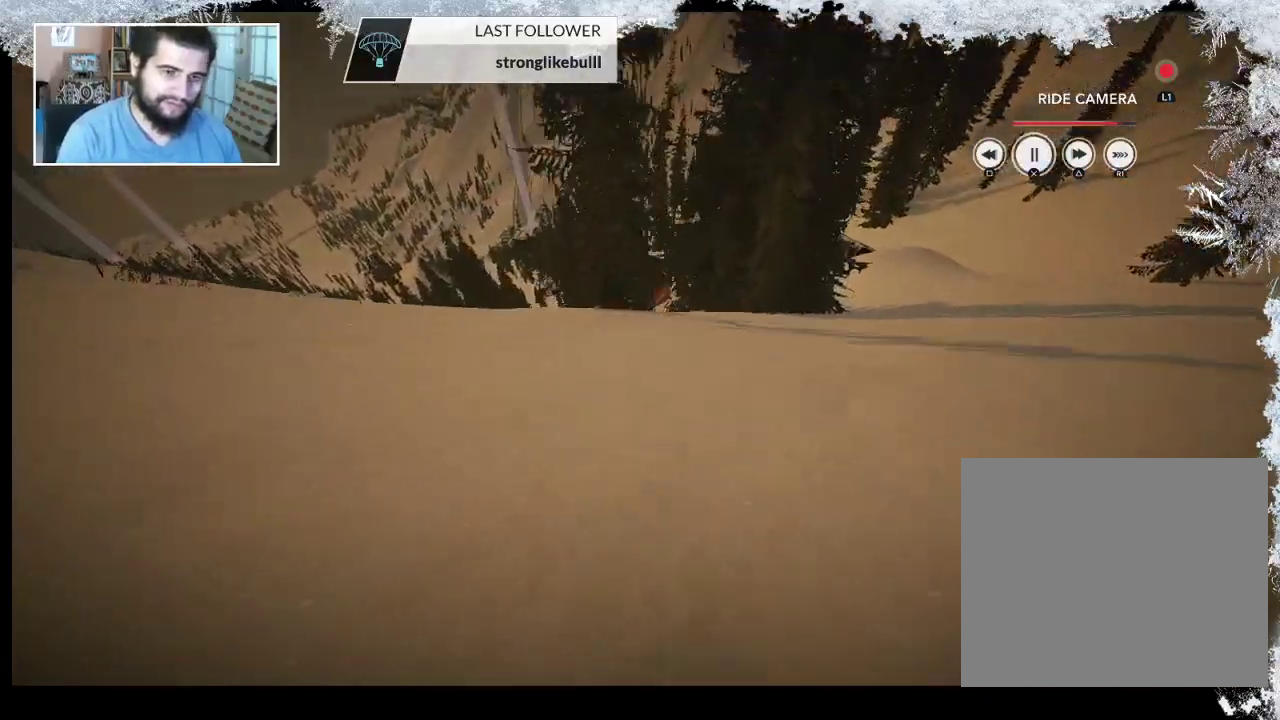
{"buttons": [], "left_stick": "center", "right_stick": "center", "events": []}
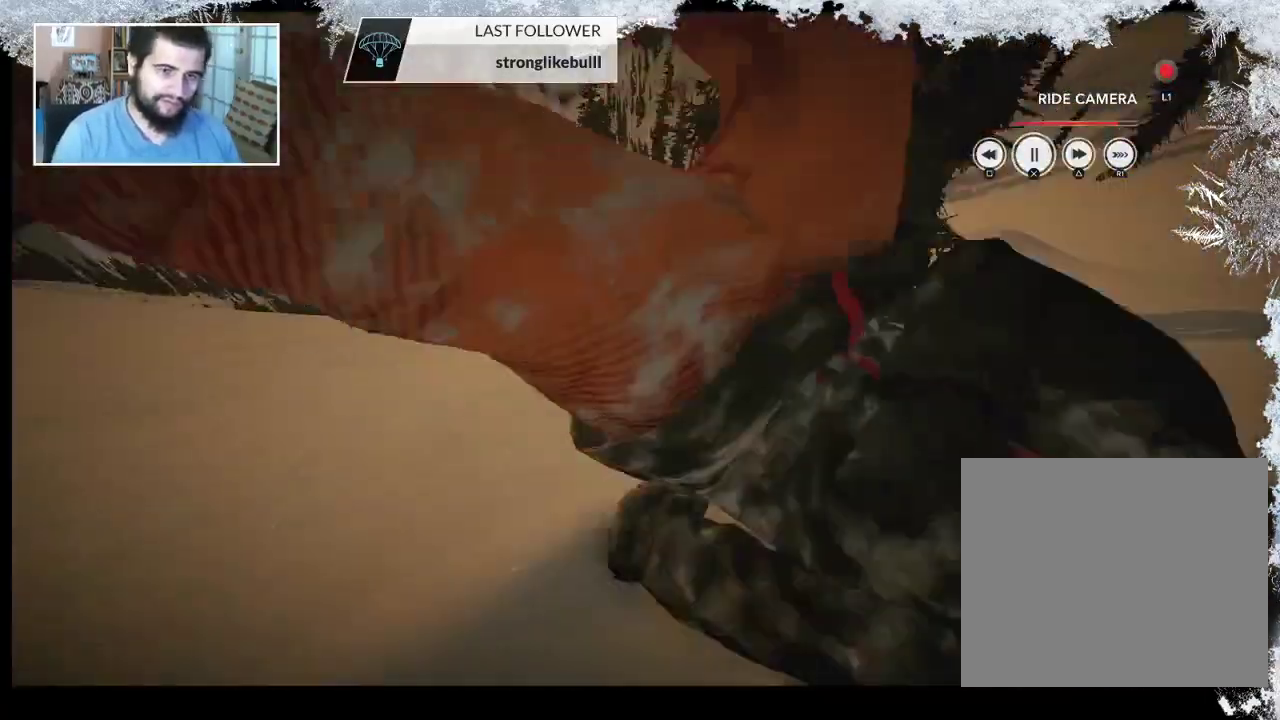
{"buttons": [], "left_stick": "center", "right_stick": "center", "events": [[67, "SQUARE", "down"], [500, "SQUARE", "up"]]}
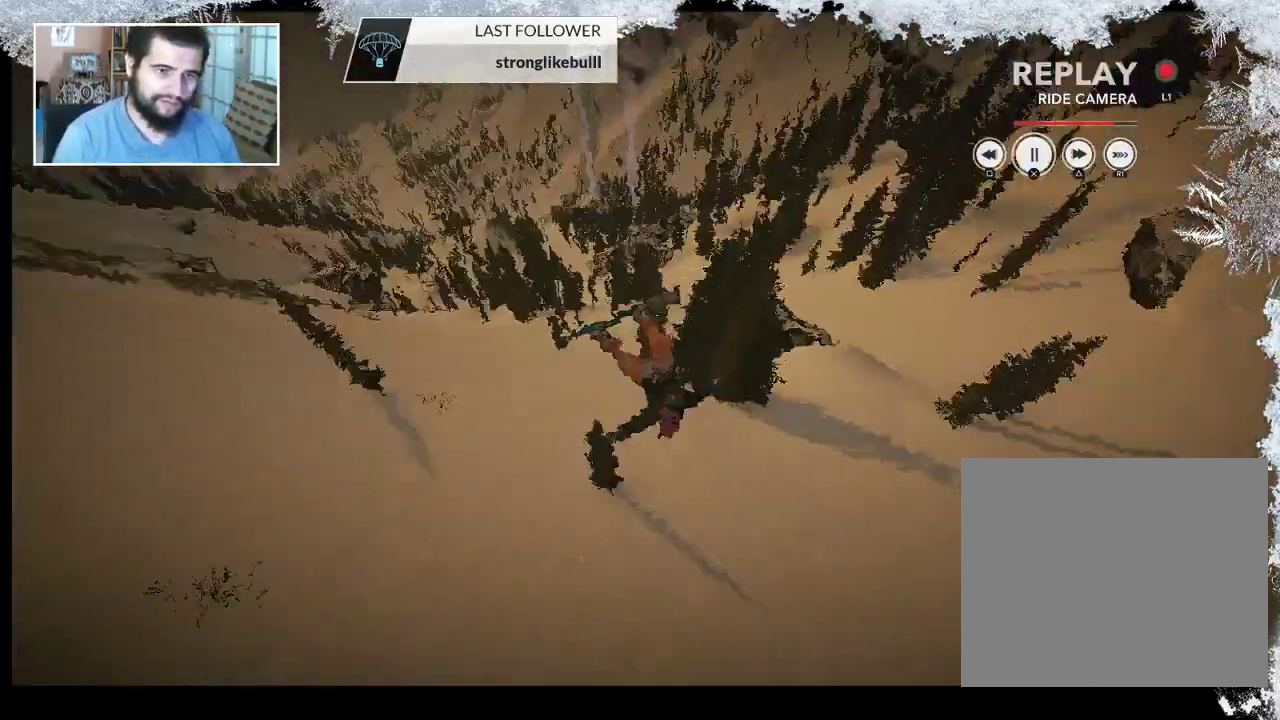
{"buttons": ["SQUARE"], "left_stick": "center", "right_stick": "center", "events": [[367, "SQUARE", "down"]]}
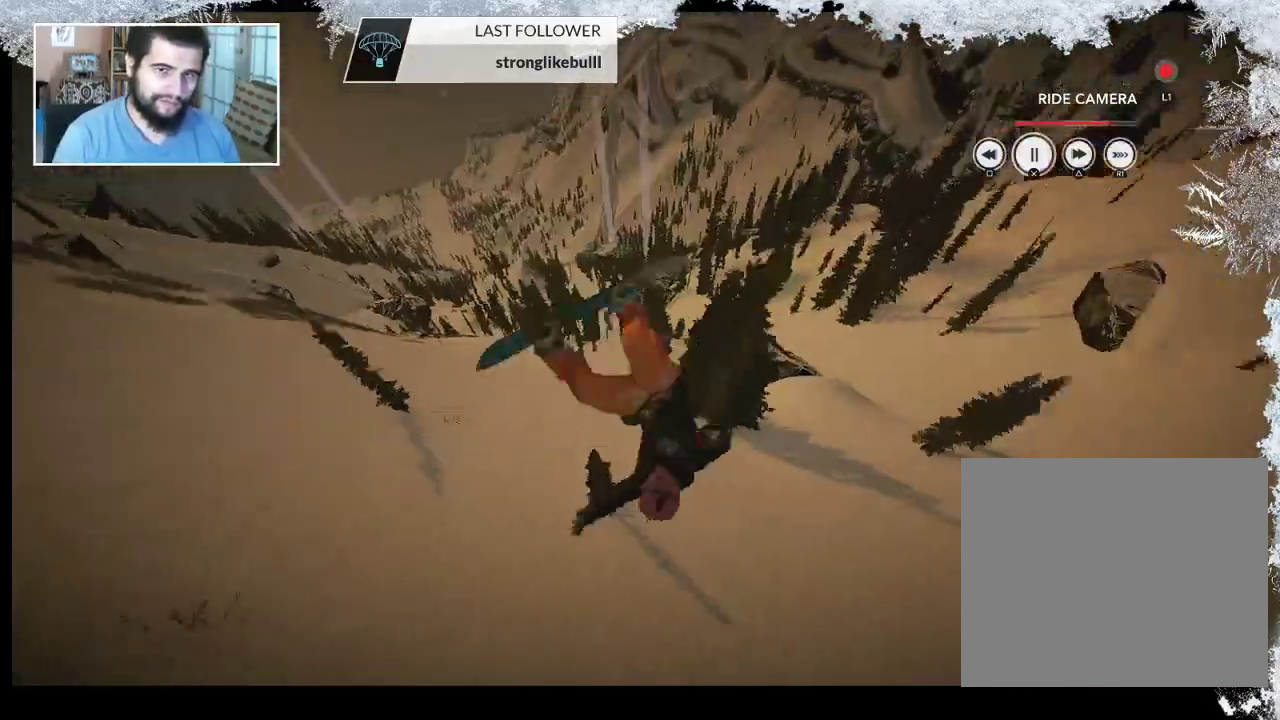
{"buttons": ["L1"], "left_stick": "center", "right_stick": "center", "events": [[67, "SQUARE", "up"], [167, "DPAD_LEFT", "down"], [267, "DPAD_LEFT", "up"], [400, "L1", "down"]]}
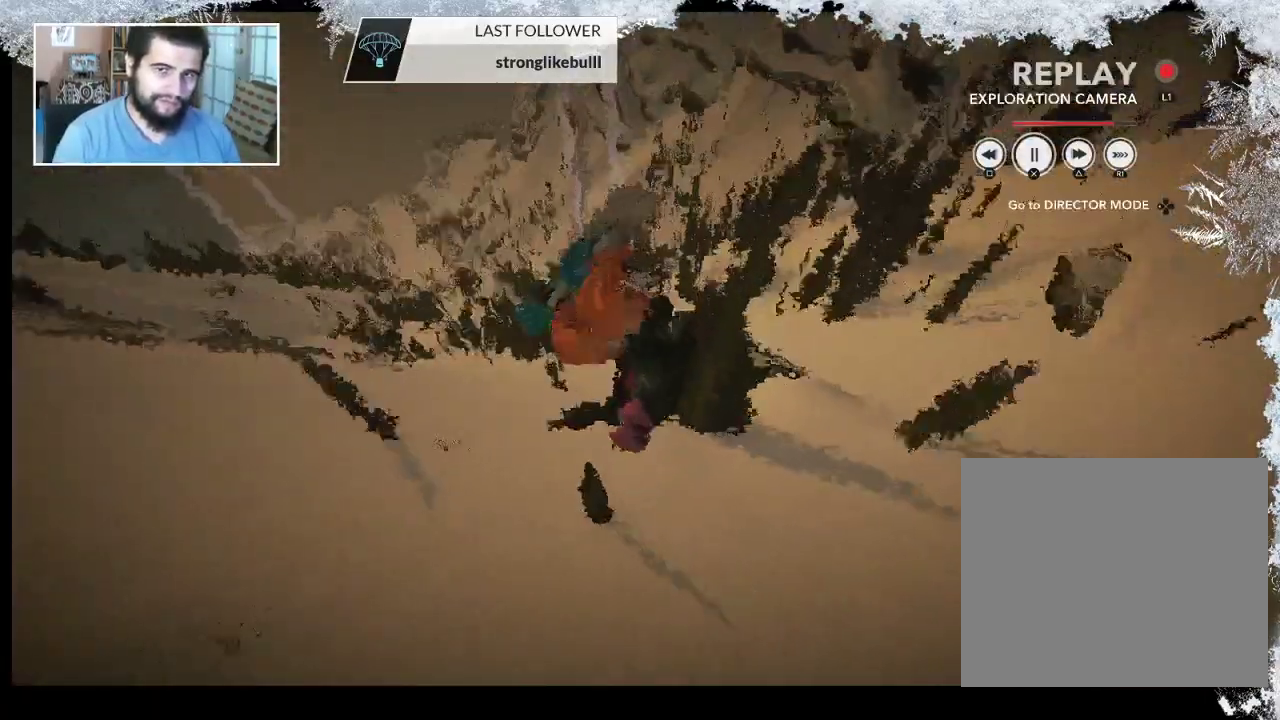
{"buttons": [], "left_stick": "center", "right_stick": "center", "events": [[33, "L1", "up"]]}
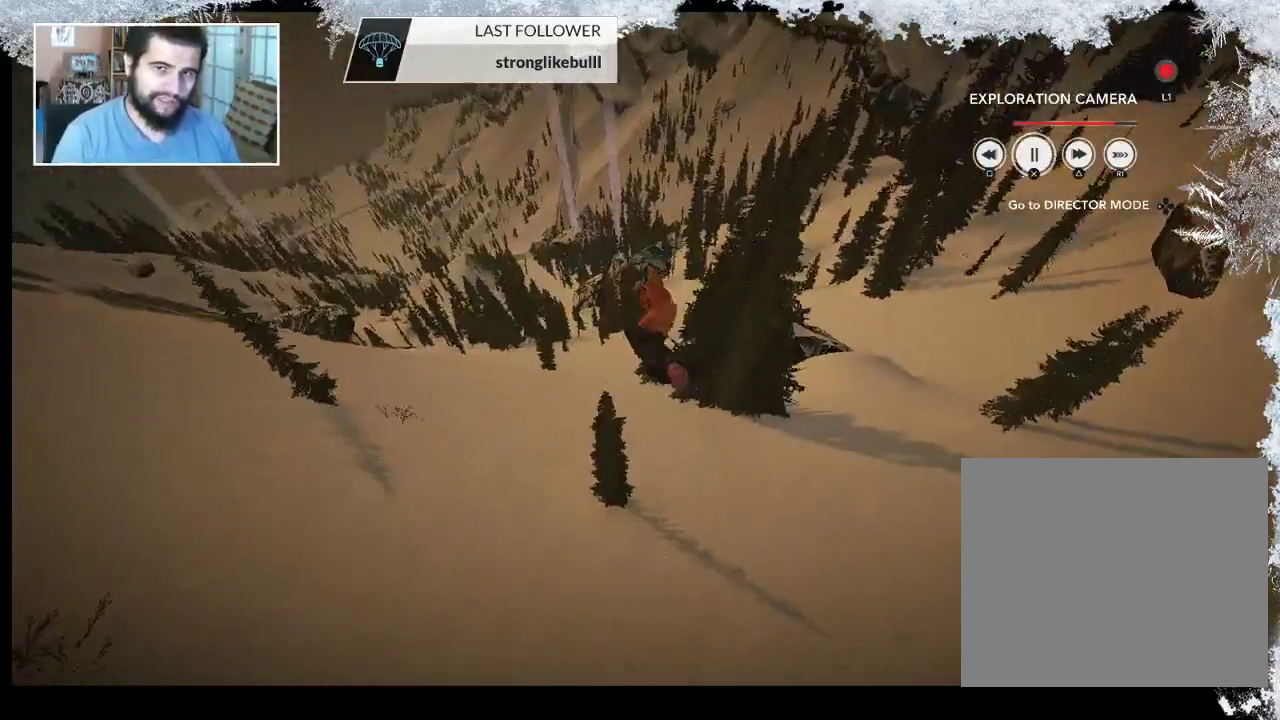
{"buttons": [], "left_stick": "center", "right_stick": "center", "events": [[167, "DPAD_LEFT", "down"], [233, "DPAD_LEFT", "up"]]}
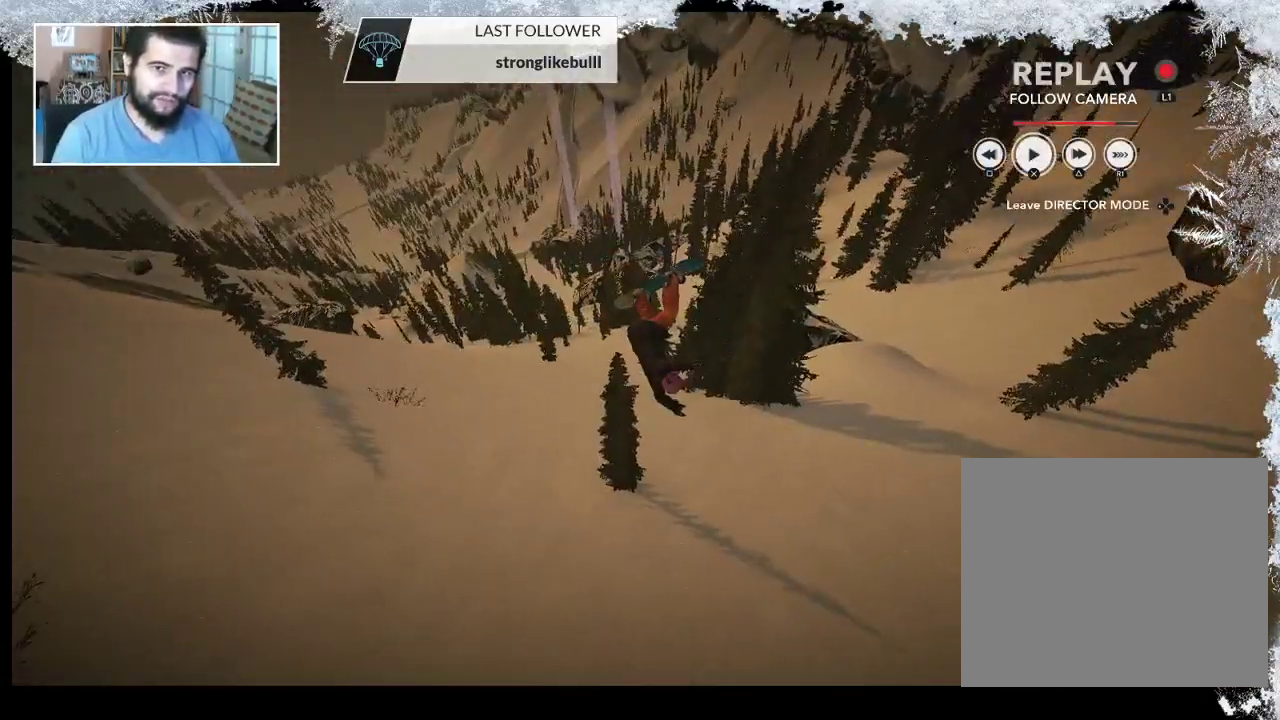
{"buttons": [], "left_stick": "right", "right_stick": "left", "events": [[67, "right_stick", "left"], [233, "left_stick", "right"]]}
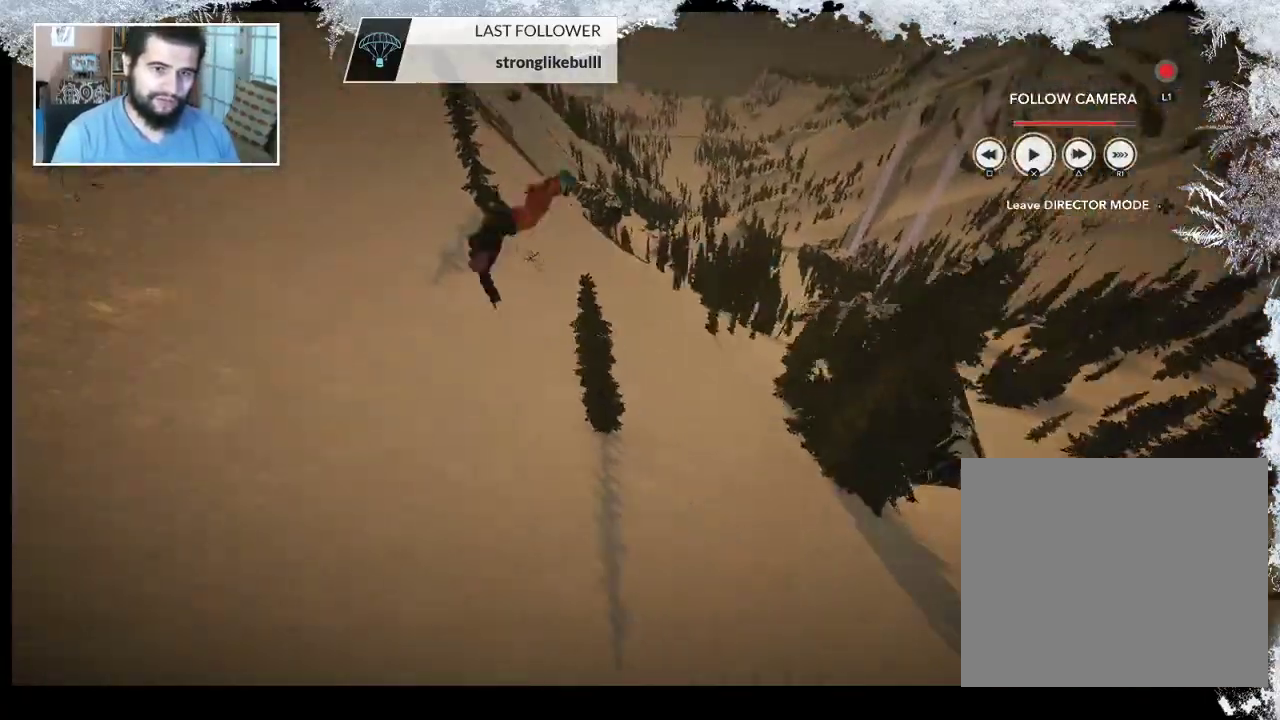
{"buttons": [], "left_stick": "right", "right_stick": "up-left", "events": [[67, "left_stick", "down-right"], [67, "right_stick", "up-left"], [200, "left_stick", "center"], [500, "left_stick", "right"]]}
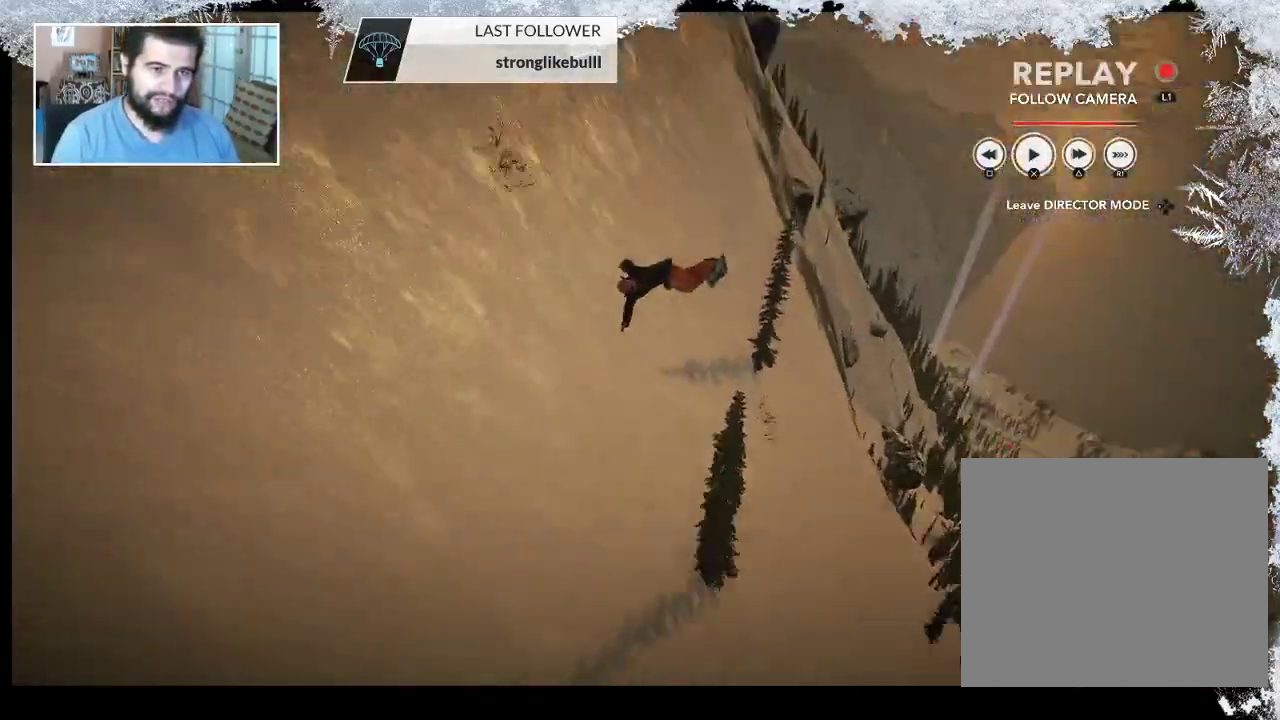
{"buttons": [], "left_stick": "down-right", "right_stick": "center", "events": [[133, "left_stick", "center"], [167, "right_stick", "center"], [433, "CROSS", "down"], [500, "CROSS", "up"], [500, "left_stick", "down-right"]]}
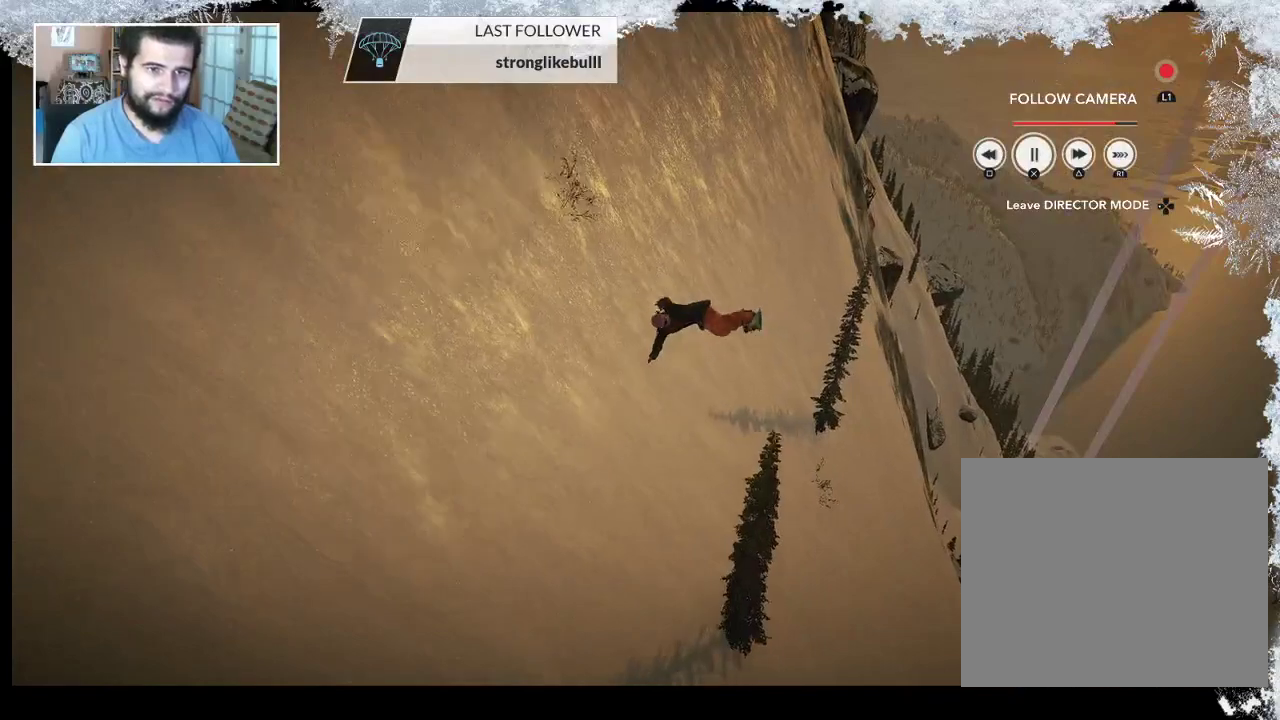
{"buttons": [], "left_stick": "center", "right_stick": "center", "events": [[133, "left_stick", "center"], [400, "R1", "down"], [467, "R1", "up"]]}
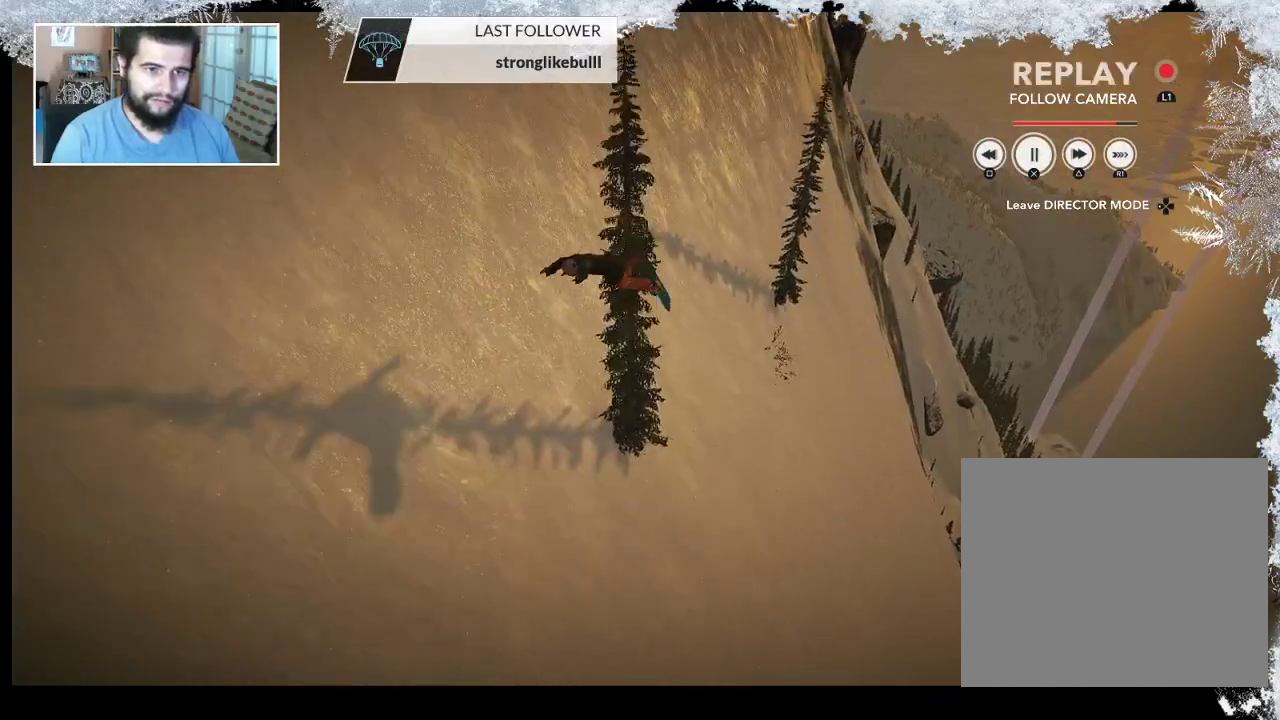
{"buttons": [], "left_stick": "center", "right_stick": "center", "events": [[200, "SQUARE", "down"], [367, "SQUARE", "up"]]}
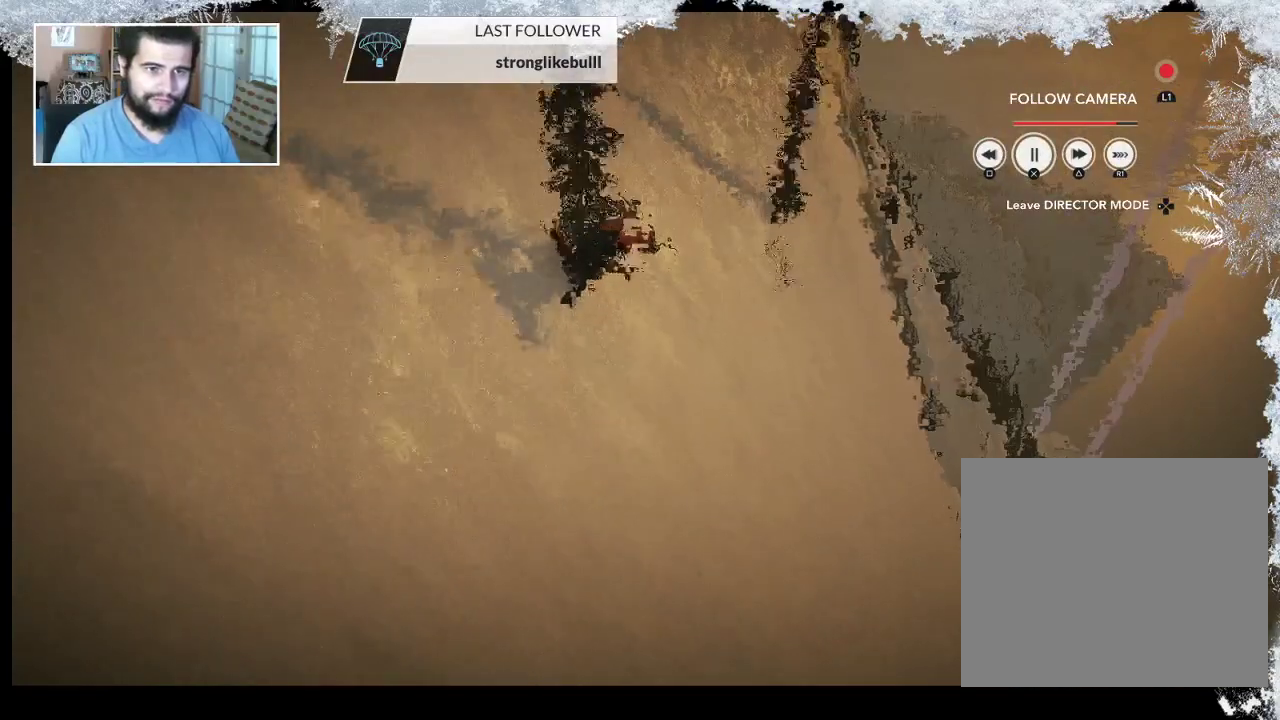
{"buttons": ["SQUARE"], "left_stick": "center", "right_stick": "center", "events": [[100, "SQUARE", "down"], [300, "SQUARE", "up"], [400, "SQUARE", "down"]]}
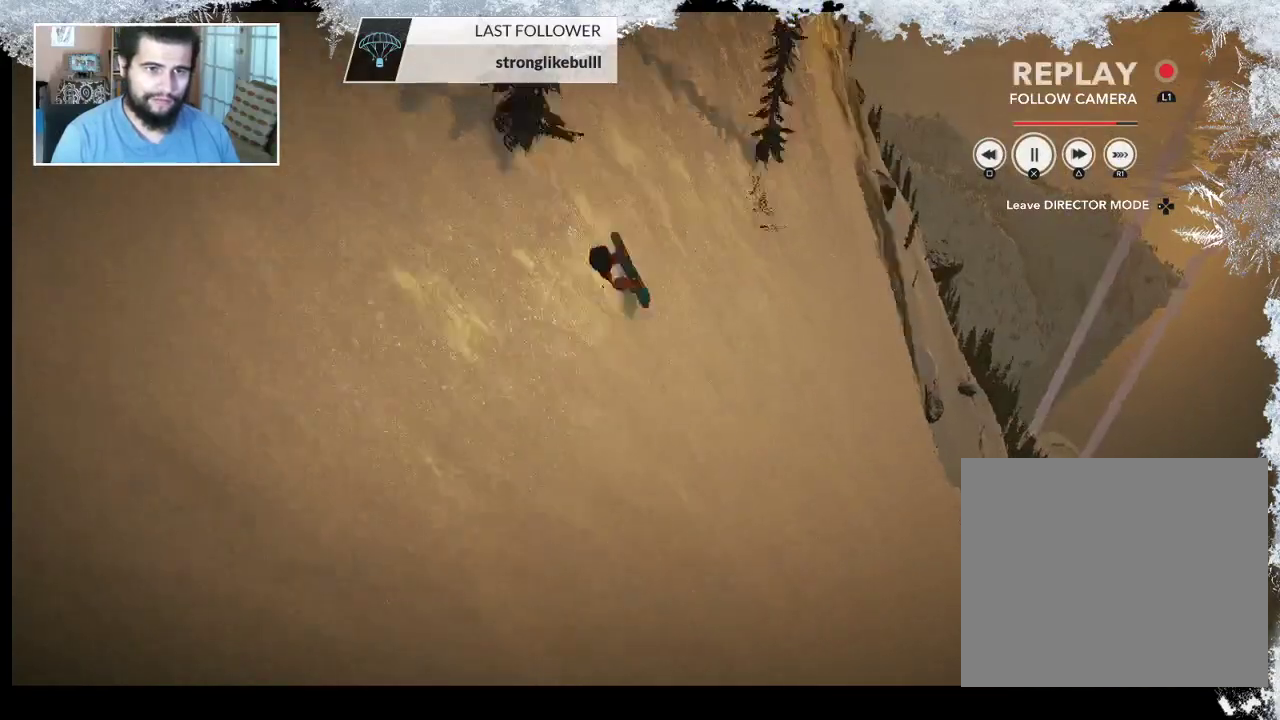
{"buttons": ["SQUARE"], "left_stick": "center", "right_stick": "center", "events": []}
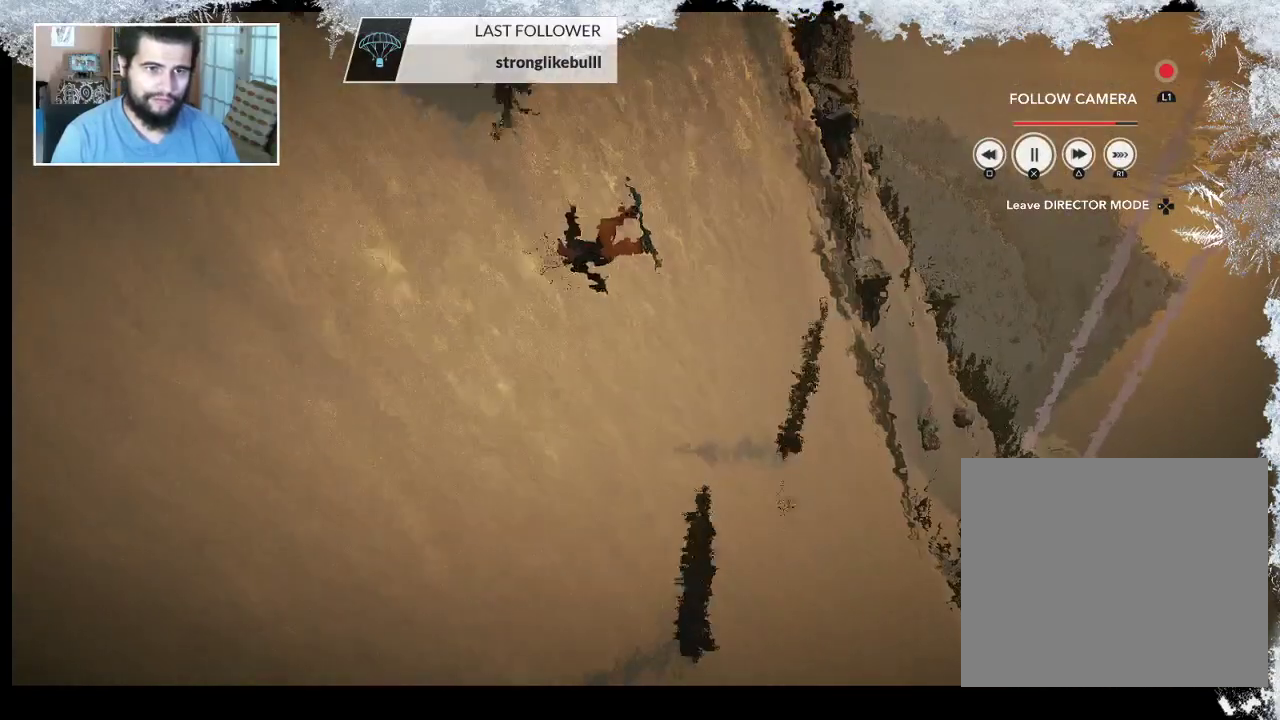
{"buttons": [], "left_stick": "center", "right_stick": "center", "events": [[67, "SQUARE", "up"]]}
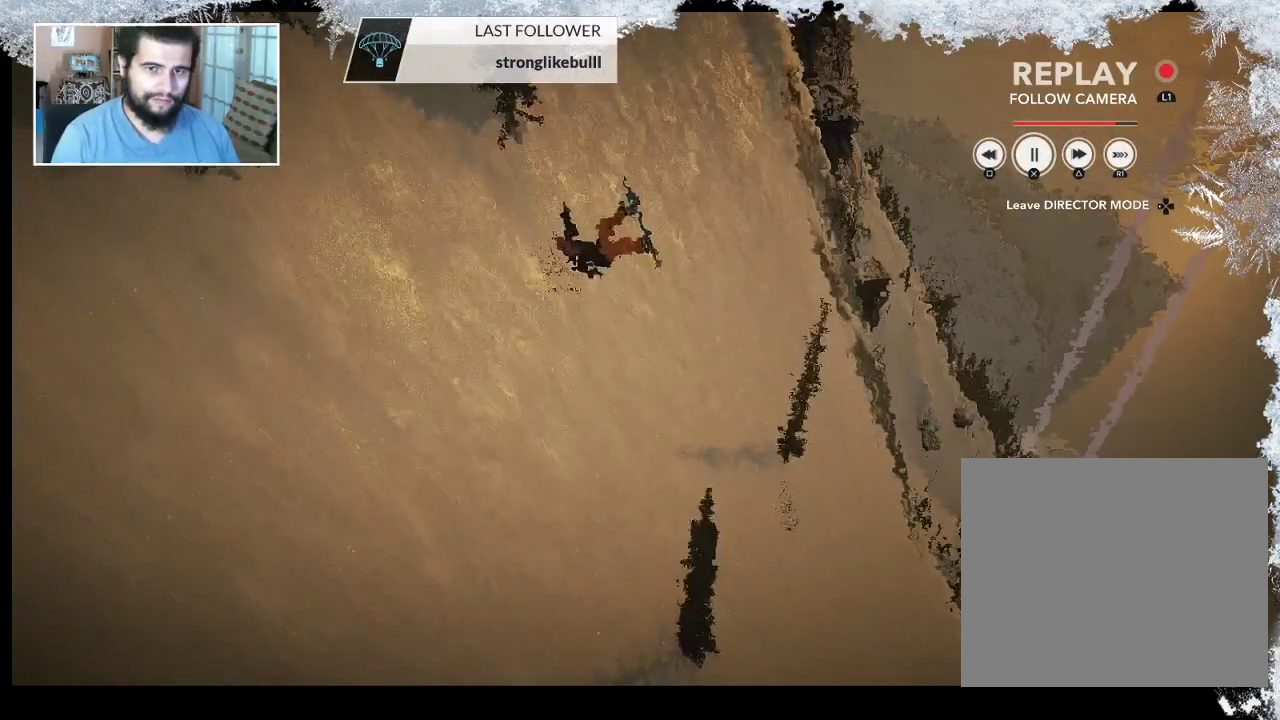
{"buttons": [], "left_stick": "center", "right_stick": "center", "events": []}
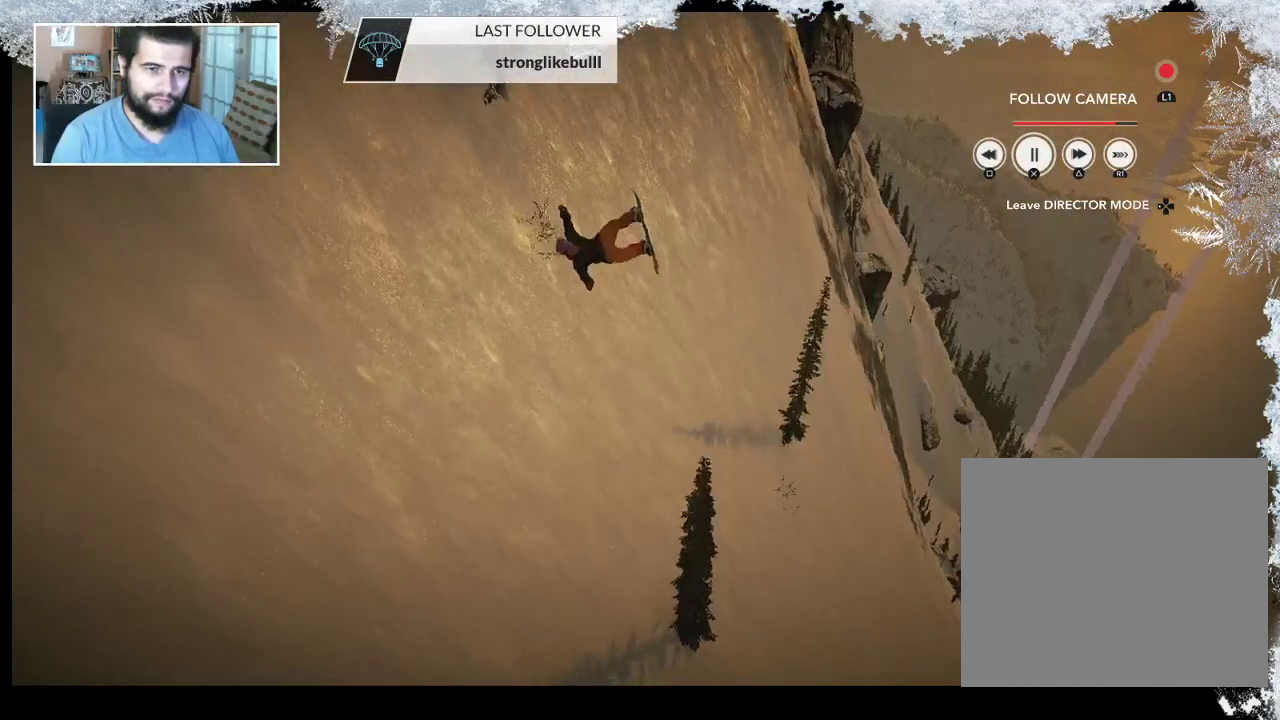
{"buttons": [], "left_stick": "right", "right_stick": "up-left", "events": [[167, "left_stick", "right"], [233, "right_stick", "up-left"]]}